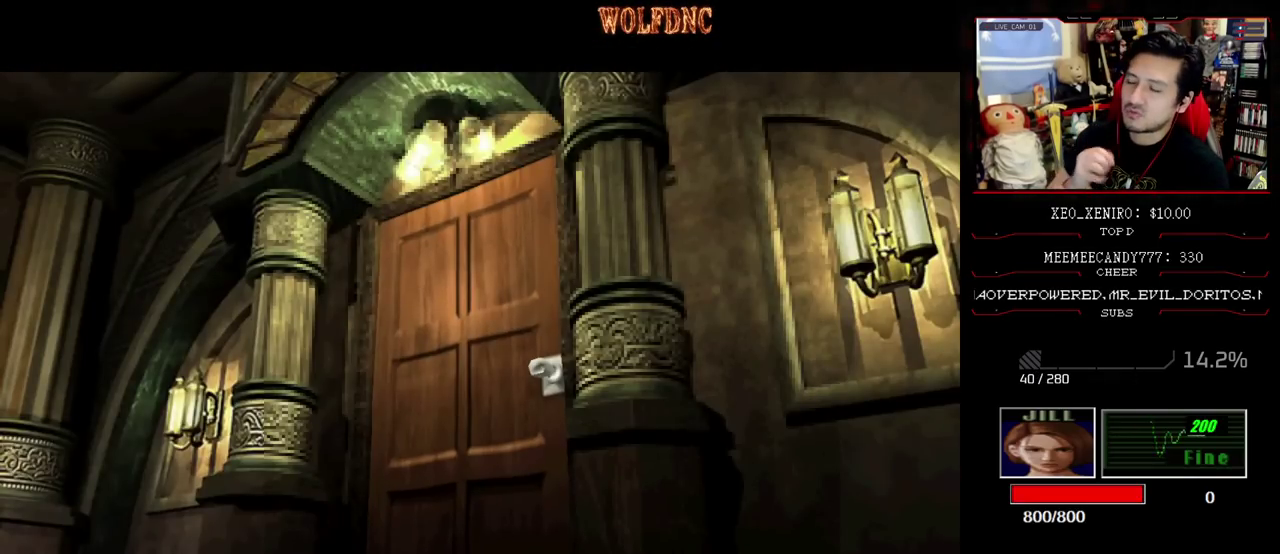
Gameplay with a controller (PlayStation layout); each line is a JSON object with the inputs held at the frame after it. "events" lists button and stick changes between this image and that frame as [ms after this image, input, new state], when the widget could be followed in between. Not read: L3 R3.
{"buttons": [], "events": []}
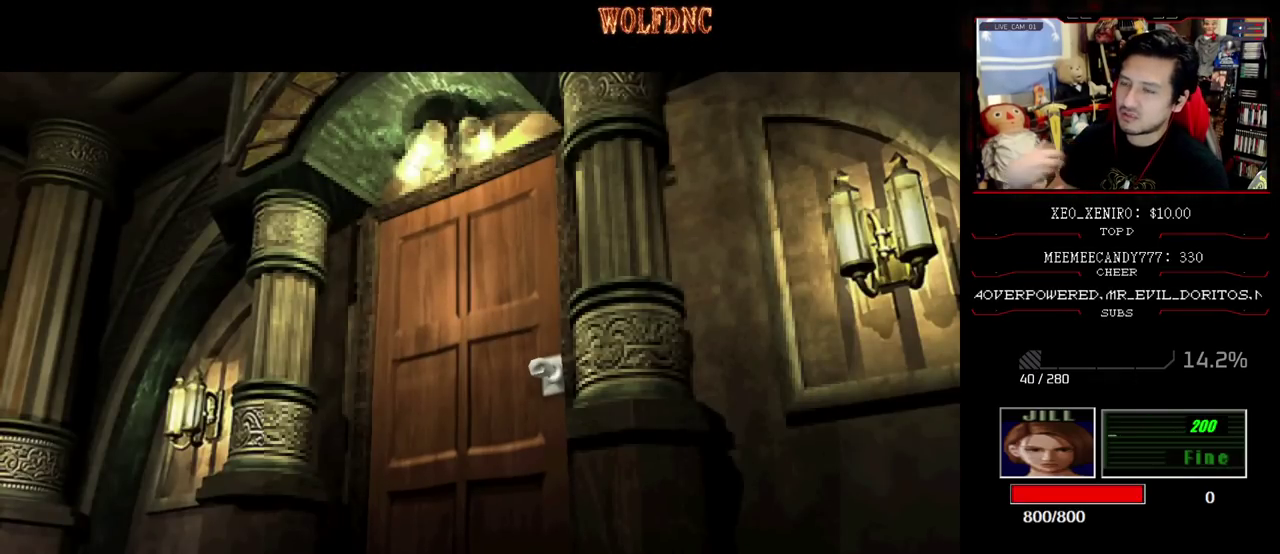
{"buttons": [], "events": []}
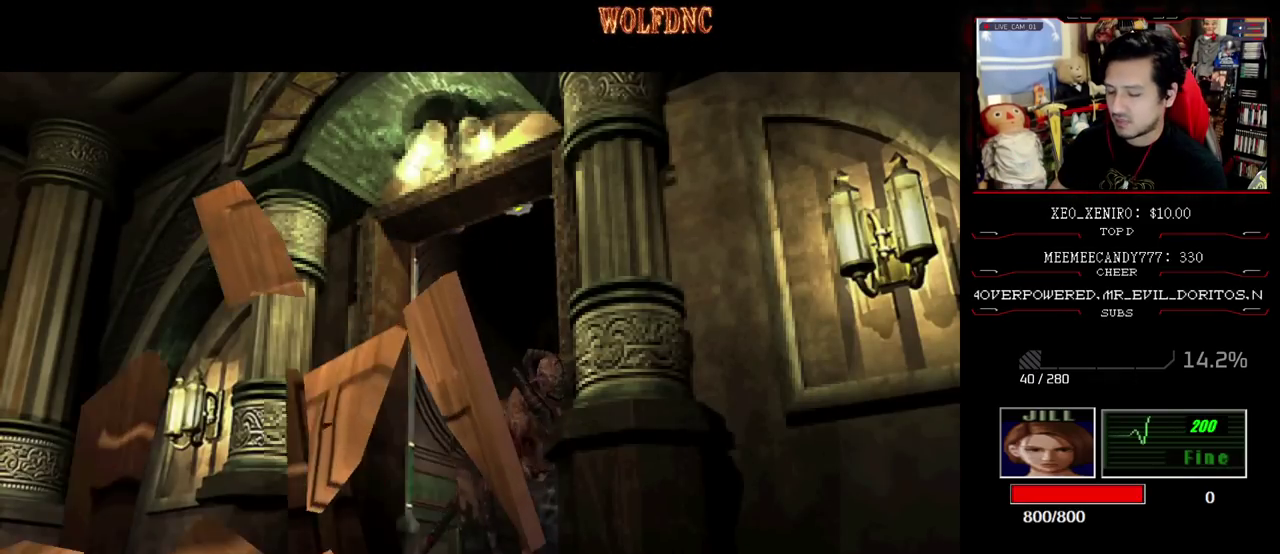
{"buttons": [], "events": []}
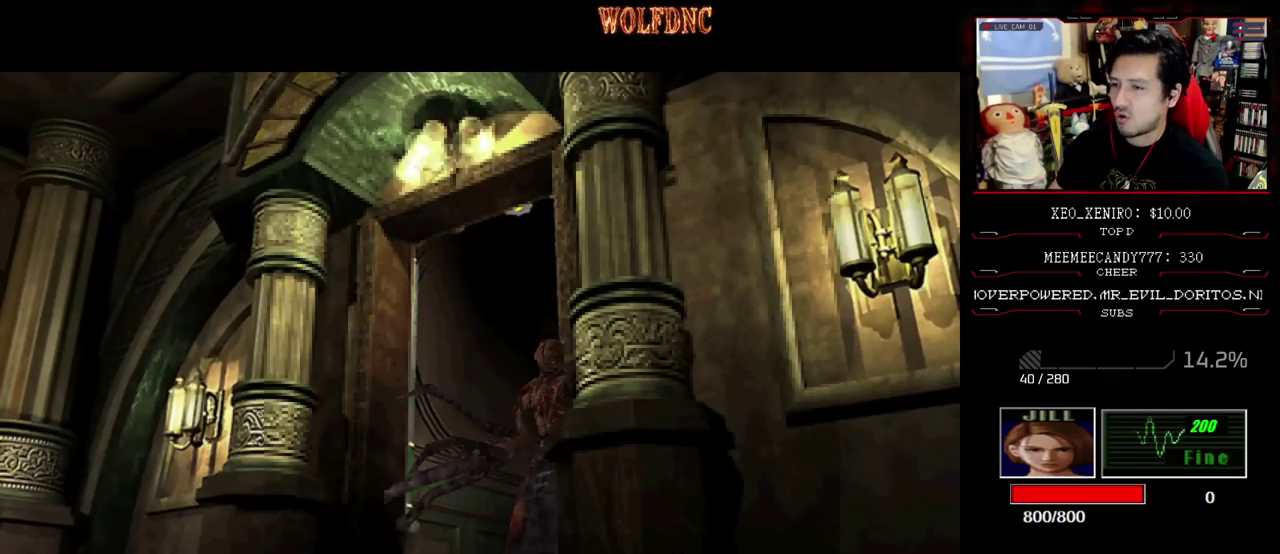
{"buttons": ["DPAD_UP"], "events": [[333, "DPAD_UP", "down"]]}
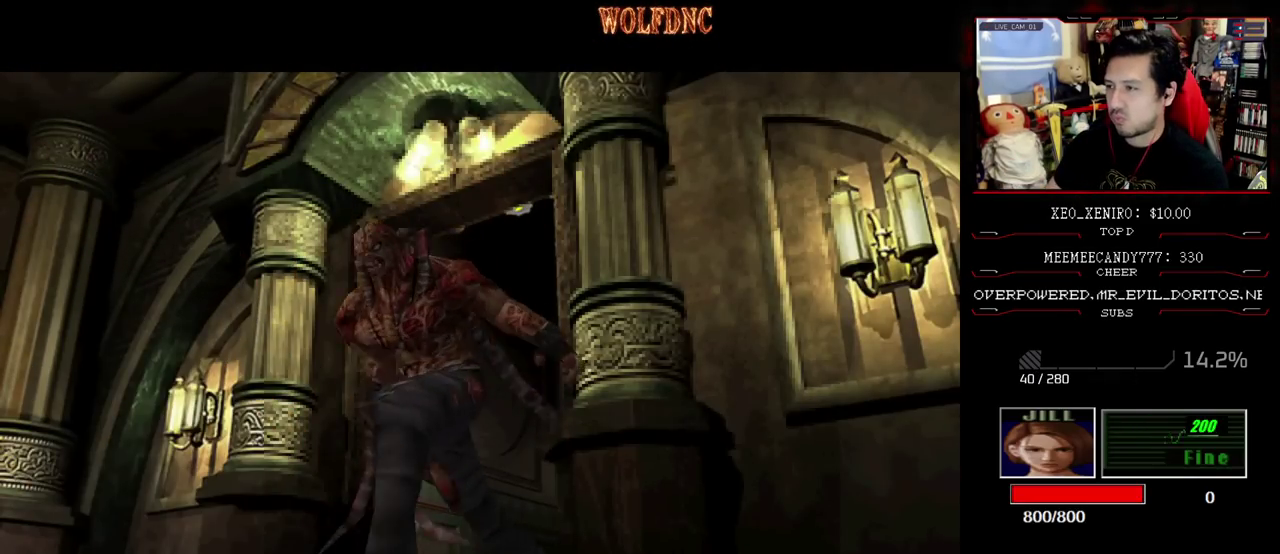
{"buttons": ["SQUARE", "DPAD_UP", "DPAD_RIGHT"], "events": [[450, "DPAD_RIGHT", "down"], [450, "SQUARE", "down"]]}
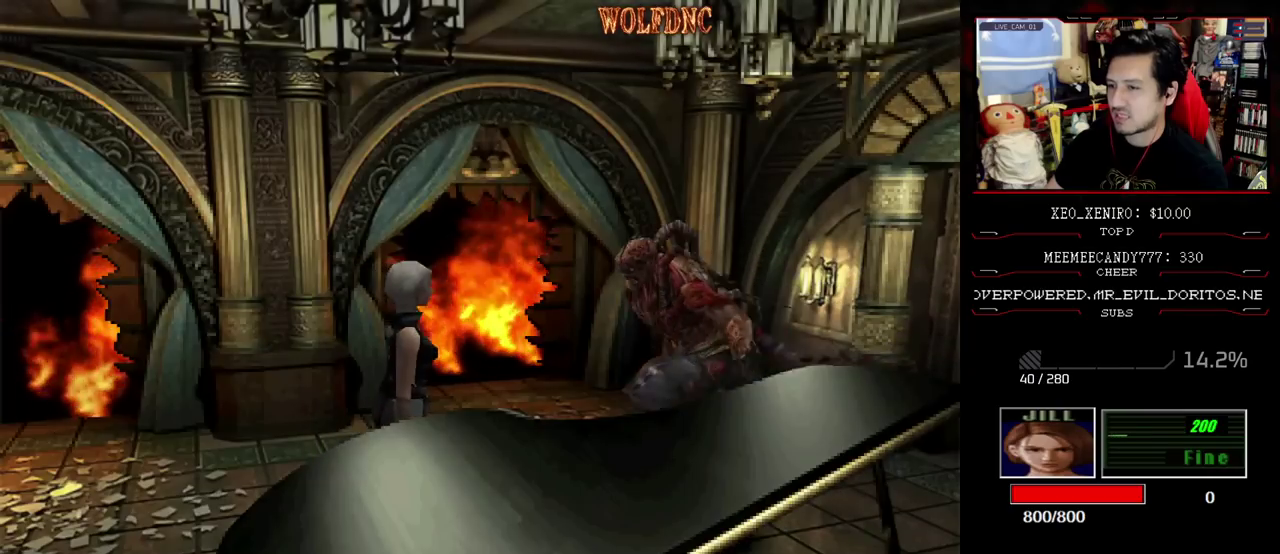
{"buttons": ["SQUARE", "DPAD_UP", "DPAD_LEFT"], "events": [[183, "DPAD_RIGHT", "up"], [317, "DPAD_LEFT", "down"]]}
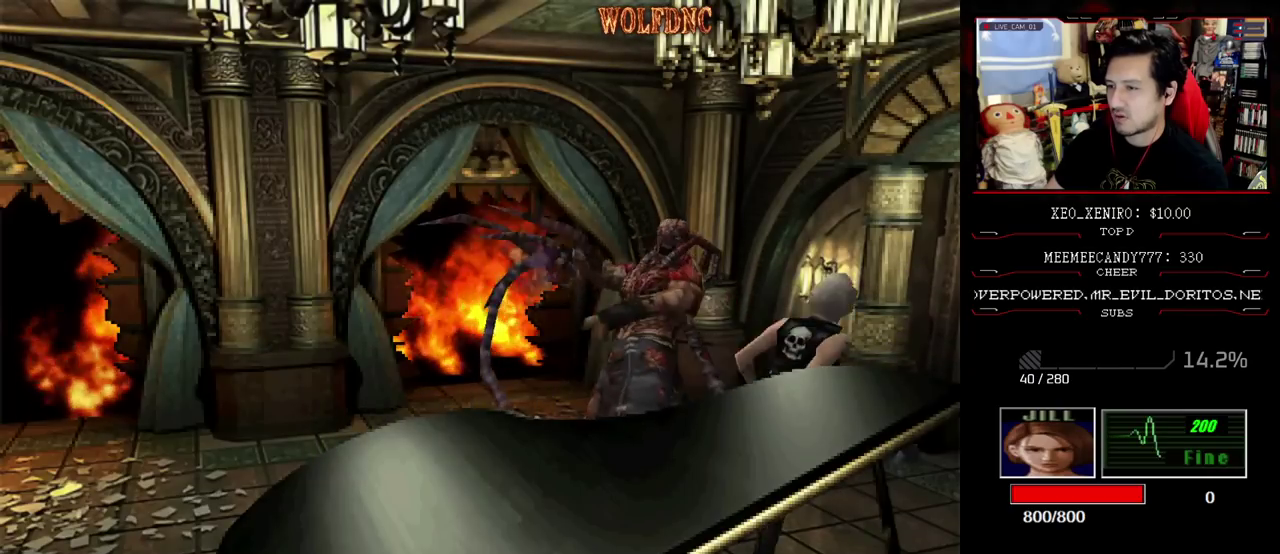
{"buttons": ["SQUARE", "DPAD_UP"], "events": [[17, "SQUARE", "up"], [200, "SQUARE", "down"], [383, "DPAD_LEFT", "up"]]}
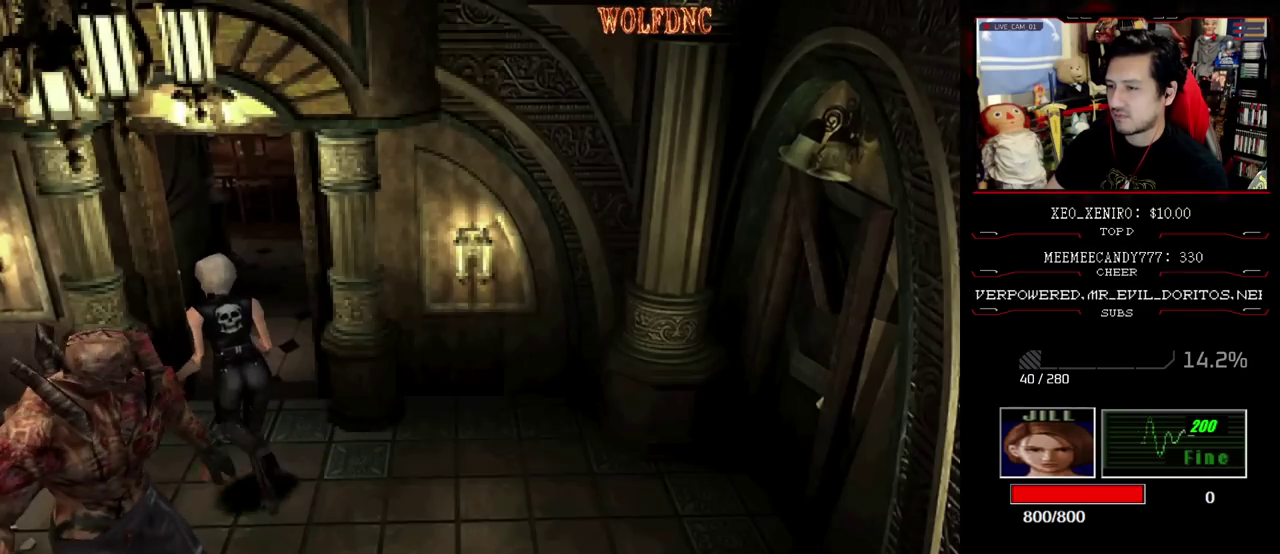
{"buttons": ["SQUARE", "DPAD_UP"], "events": [[117, "DPAD_RIGHT", "down"], [300, "DPAD_RIGHT", "up"]]}
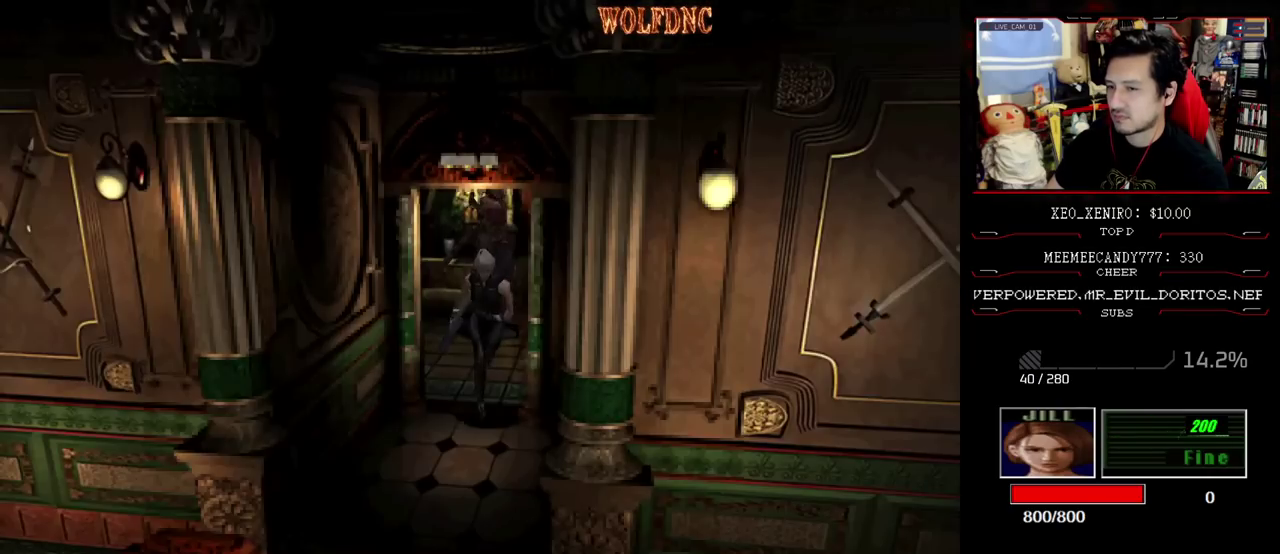
{"buttons": ["DPAD_DOWN"], "events": [[233, "DPAD_UP", "up"], [233, "SQUARE", "up"], [333, "DPAD_DOWN", "down"]]}
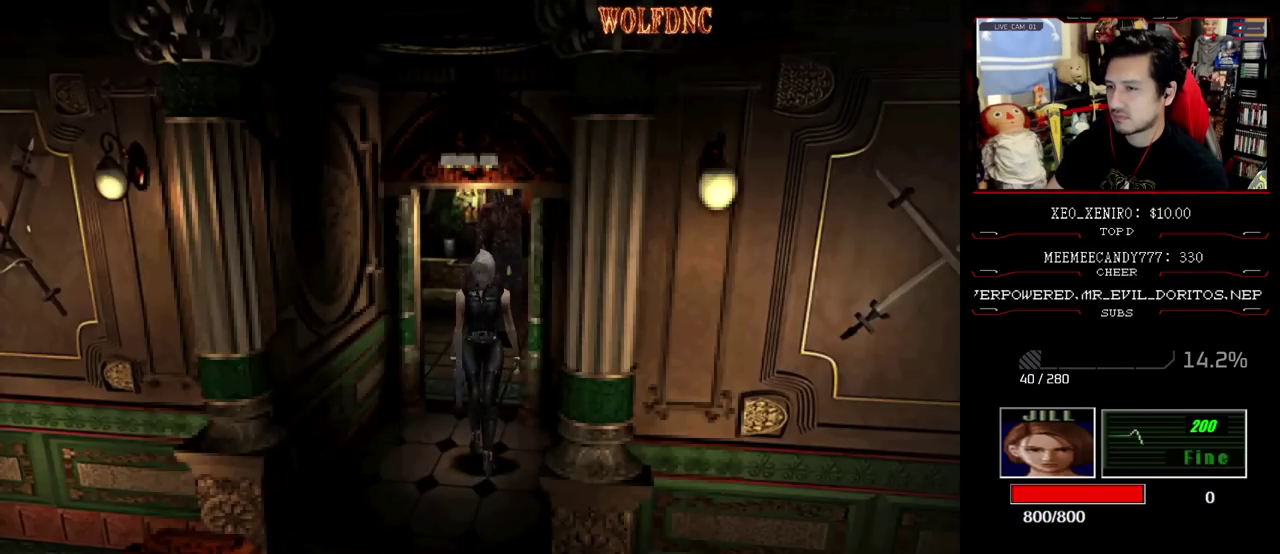
{"buttons": [], "events": [[483, "DPAD_DOWN", "up"]]}
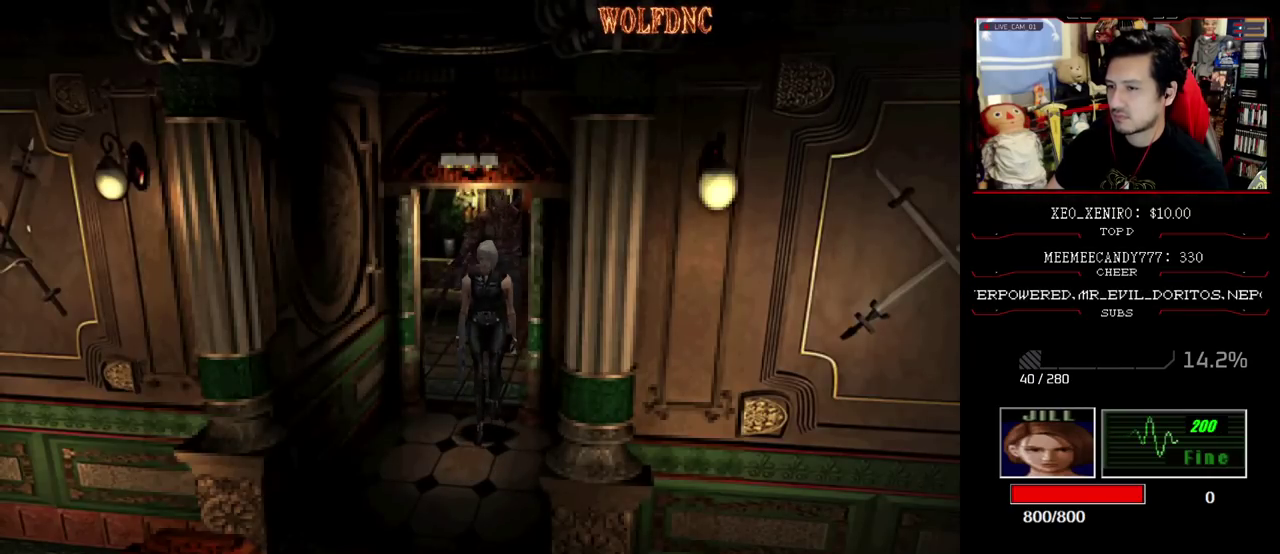
{"buttons": ["SQUARE", "DPAD_UP"], "events": [[83, "DPAD_UP", "down"], [117, "SQUARE", "down"], [350, "SQUARE", "up"], [450, "SQUARE", "down"]]}
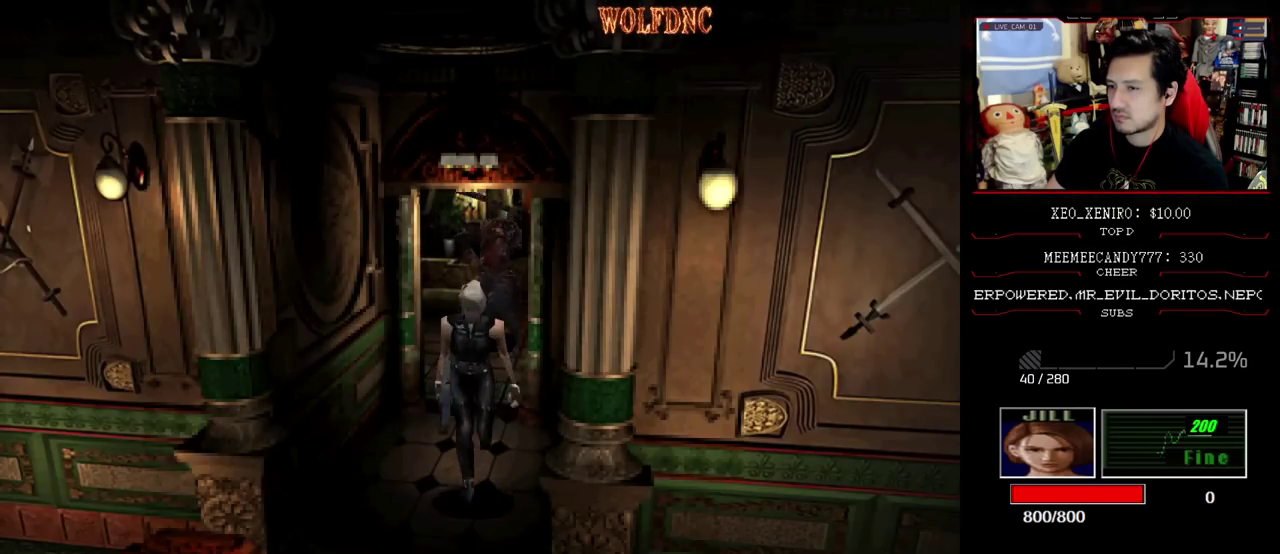
{"buttons": [], "events": [[233, "DPAD_UP", "up"], [283, "SQUARE", "up"], [333, "DPAD_DOWN", "down"], [367, "SQUARE", "down"], [467, "DPAD_DOWN", "up"], [467, "SQUARE", "up"]]}
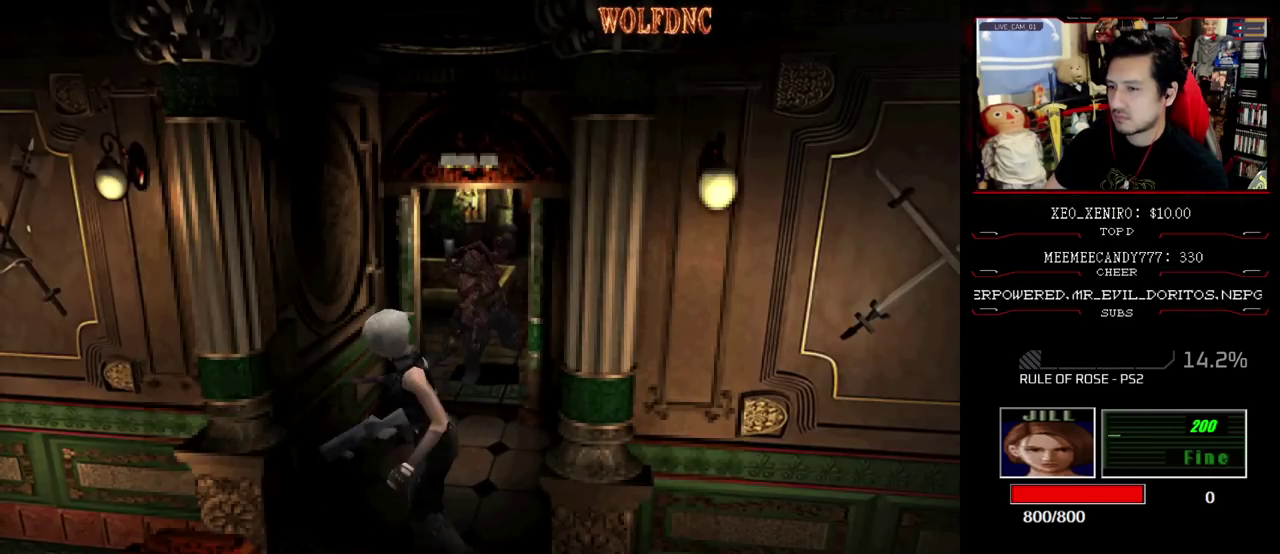
{"buttons": ["CROSS", "R1"], "events": [[17, "R1", "down"], [100, "CROSS", "down"]]}
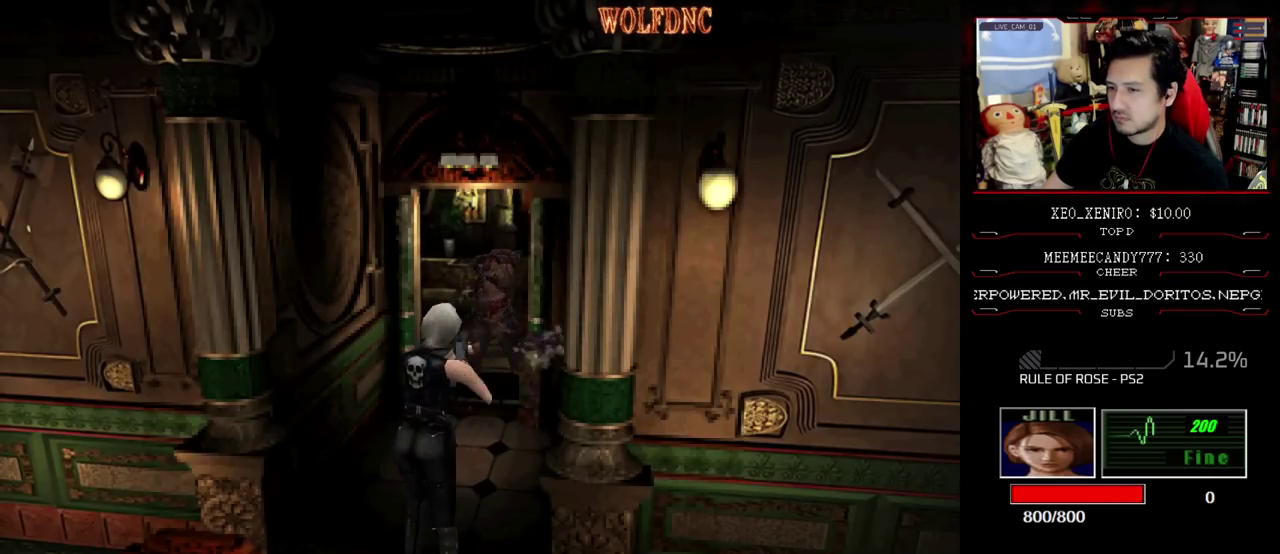
{"buttons": ["CROSS", "R1"], "events": [[350, "R1", "up"], [400, "R1", "down"], [450, "R1", "up"], [500, "R1", "down"]]}
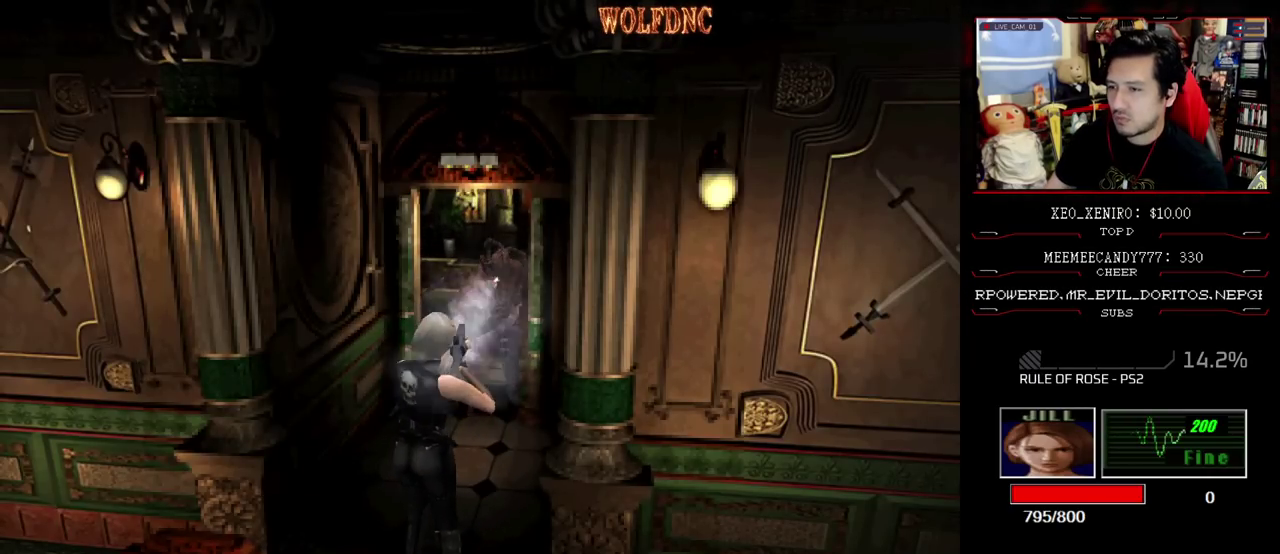
{"buttons": ["CROSS", "R1"], "events": [[133, "R1", "up"], [183, "R1", "down"], [233, "R1", "up"], [367, "R1", "down"], [417, "R1", "up"], [467, "R1", "down"]]}
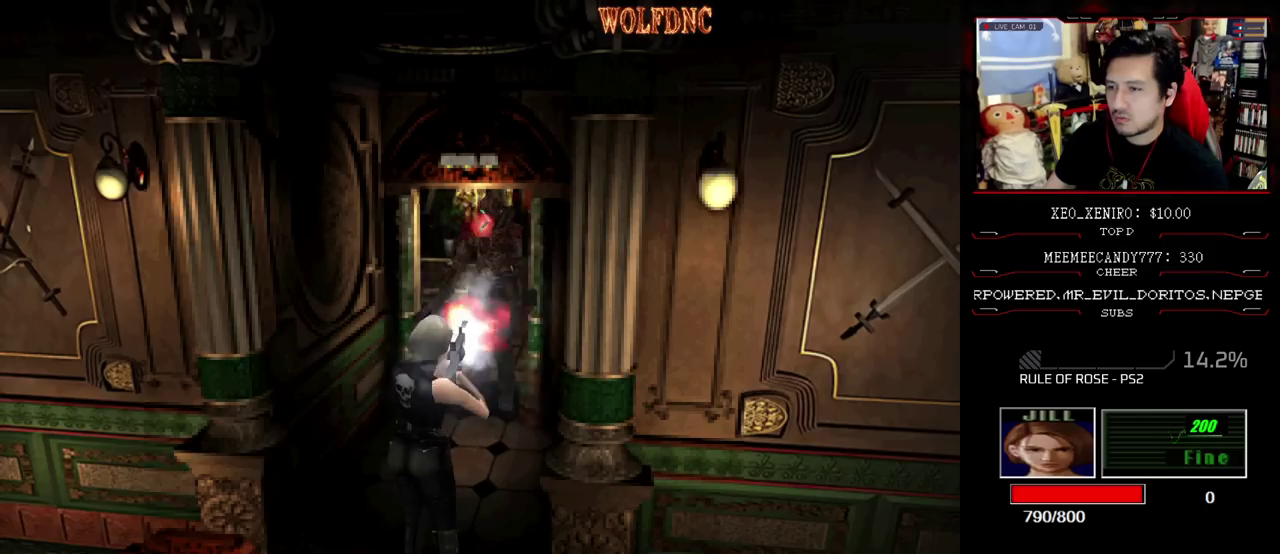
{"buttons": ["CROSS"], "events": [[17, "R1", "up"], [133, "R1", "down"], [200, "R1", "up"], [250, "R1", "down"], [383, "R1", "up"], [433, "R1", "down"], [483, "R1", "up"]]}
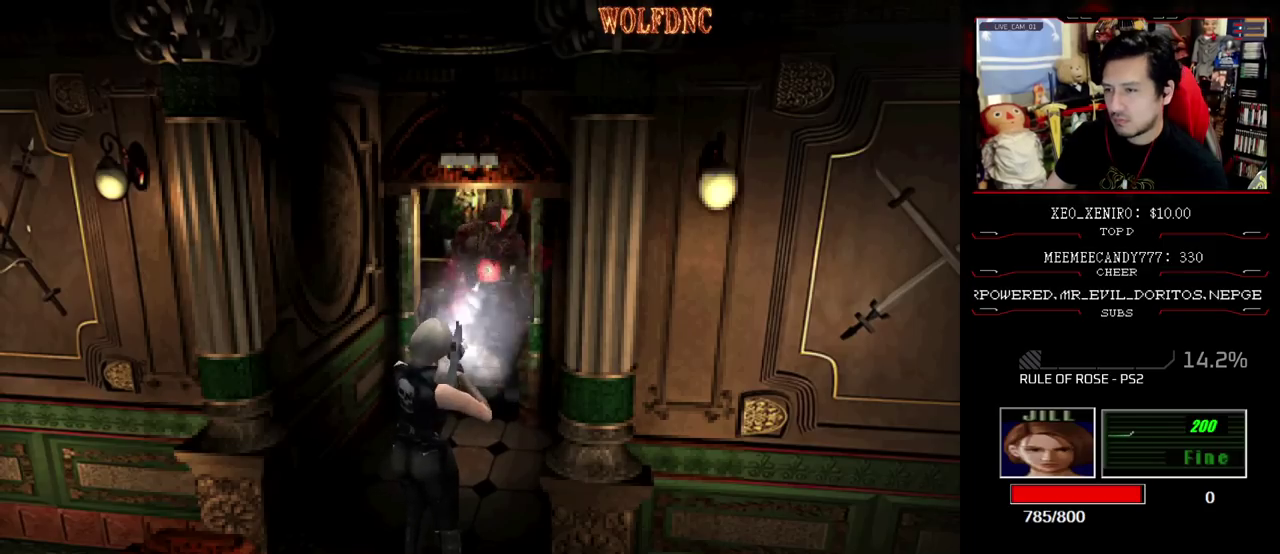
{"buttons": ["CROSS", "R1"], "events": [[33, "R1", "down"], [167, "R1", "up"], [217, "R1", "down"], [350, "R1", "up"], [400, "R1", "down"], [450, "R1", "up"], [500, "R1", "down"]]}
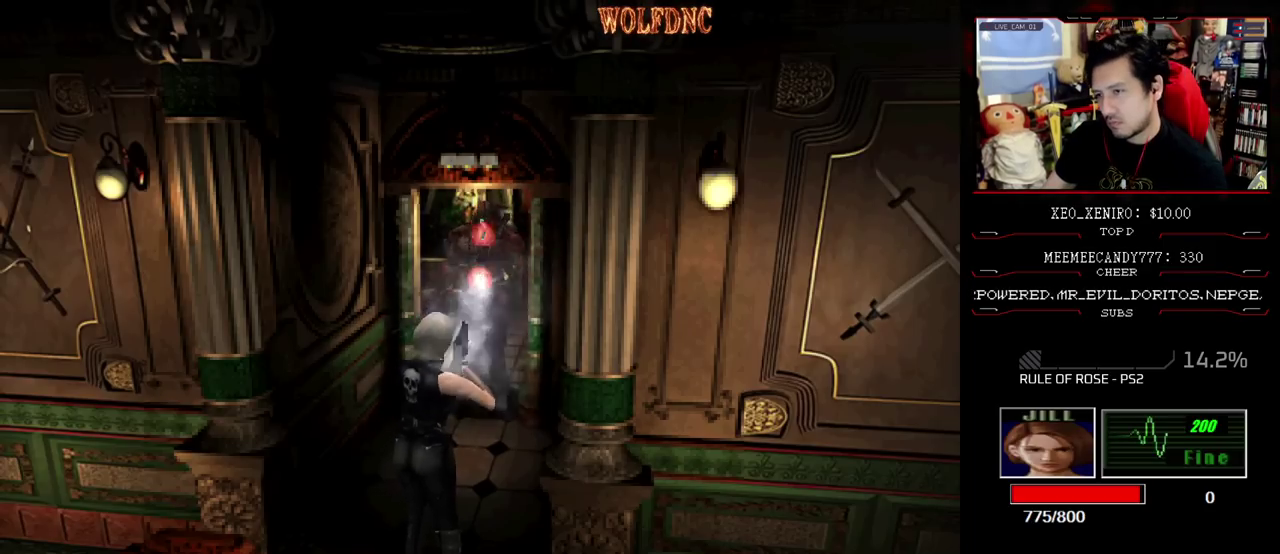
{"buttons": ["DPAD_DOWN"], "events": [[283, "R1", "up"], [333, "CROSS", "up"], [417, "DPAD_DOWN", "down"]]}
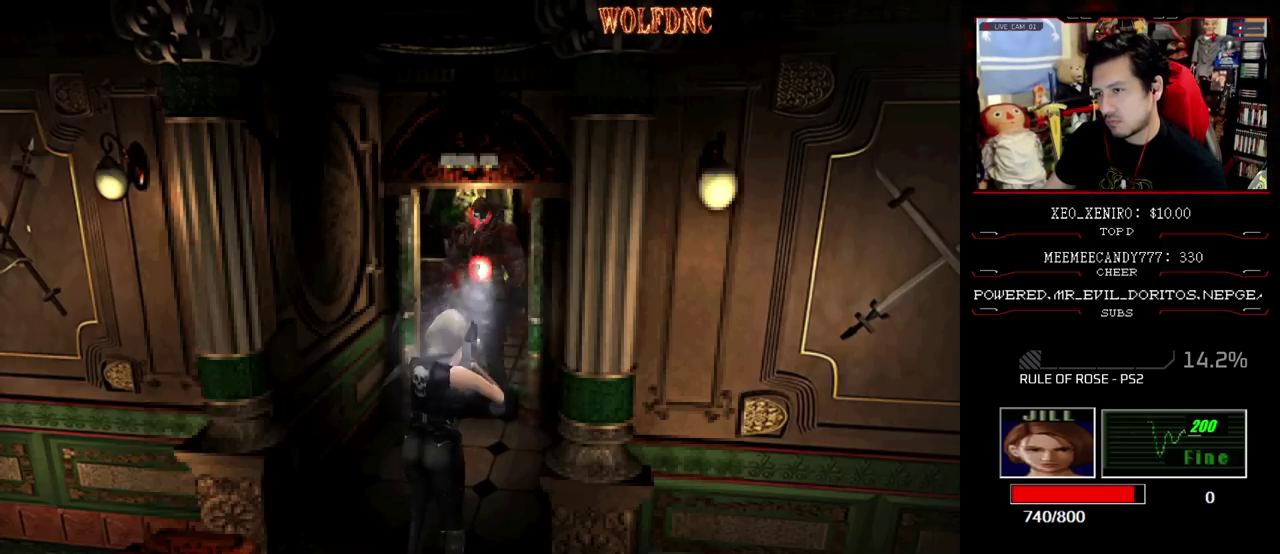
{"buttons": ["CIRCLE"], "events": [[200, "DPAD_DOWN", "up"], [333, "CIRCLE", "down"], [383, "CIRCLE", "up"], [483, "CIRCLE", "down"]]}
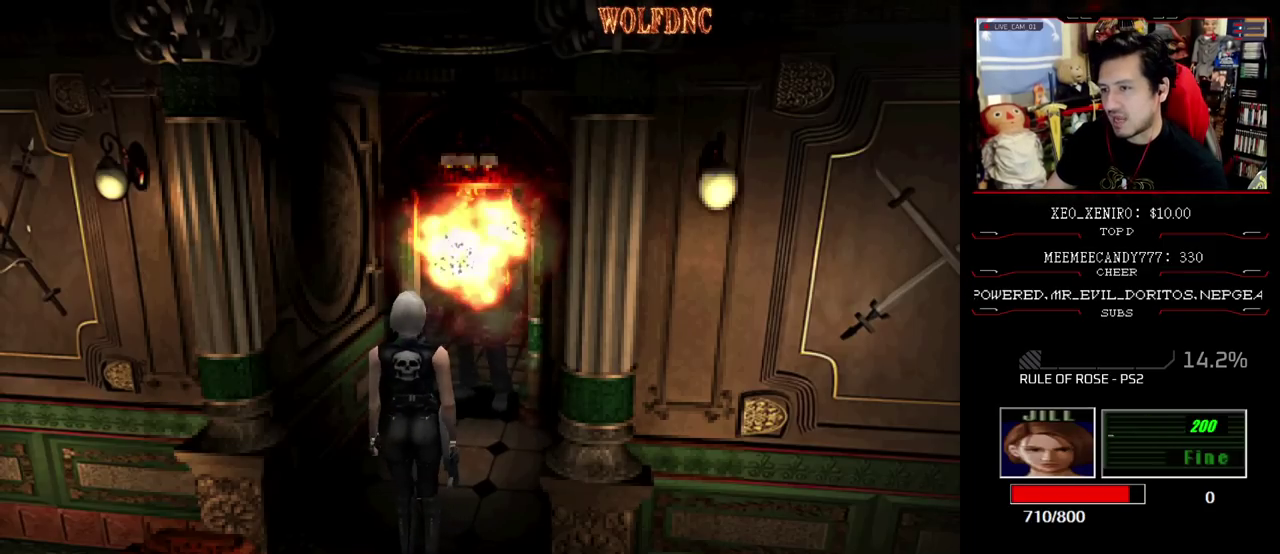
{"buttons": [], "events": [[167, "CIRCLE", "up"]]}
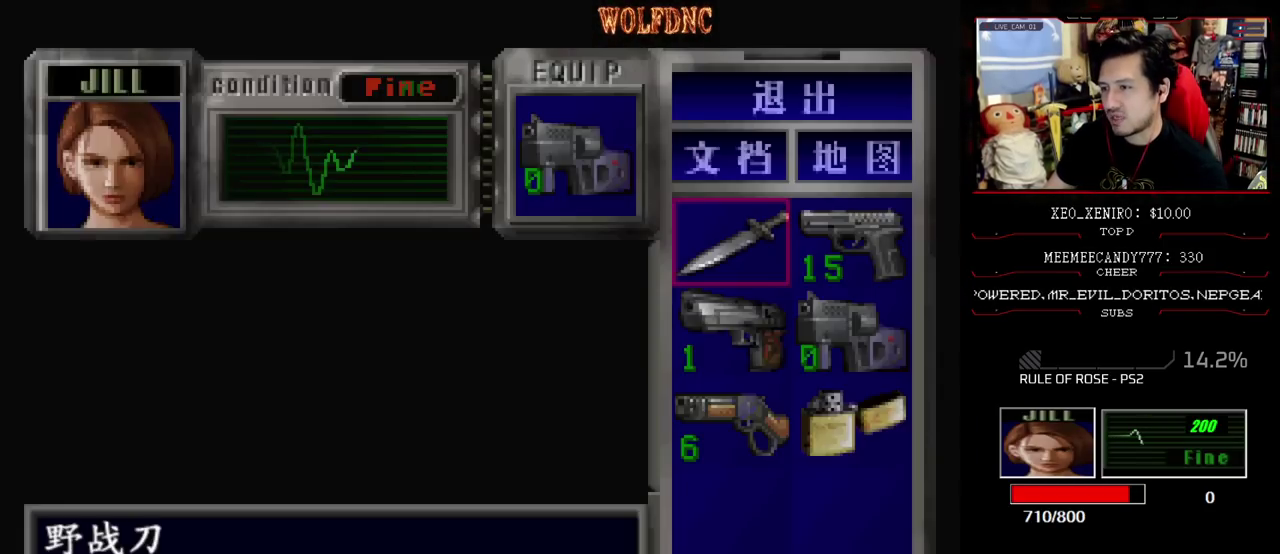
{"buttons": [], "events": [[83, "DPAD_RIGHT", "down"], [183, "DPAD_RIGHT", "up"], [233, "CROSS", "down"], [467, "CROSS", "up"]]}
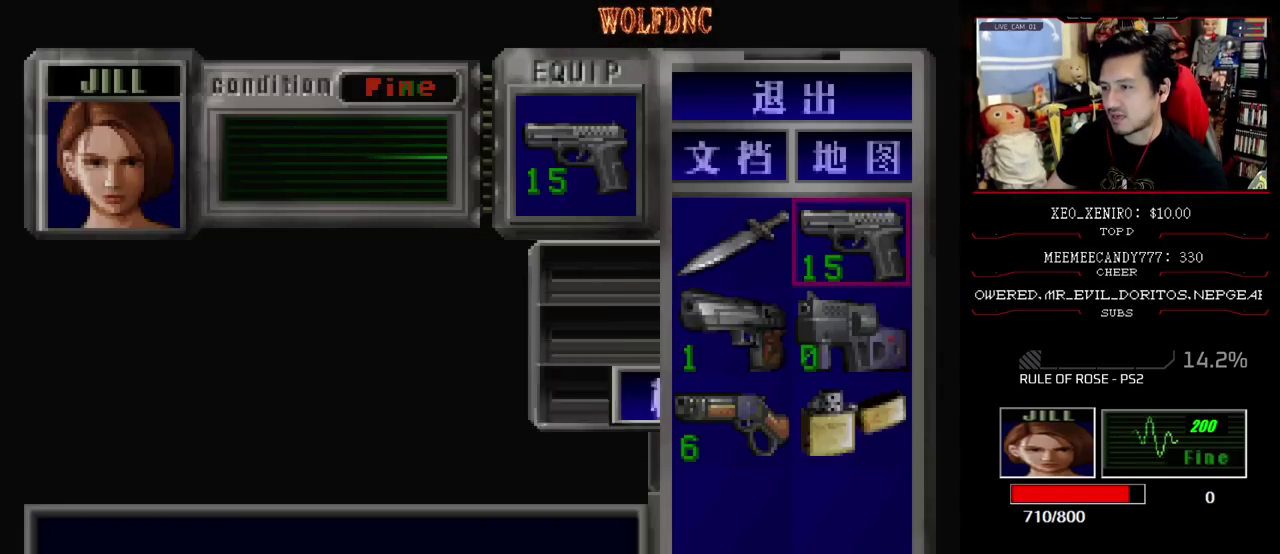
{"buttons": ["CROSS", "R1"], "events": [[100, "CIRCLE", "down"], [183, "R1", "down"], [250, "CIRCLE", "up"], [283, "CROSS", "down"]]}
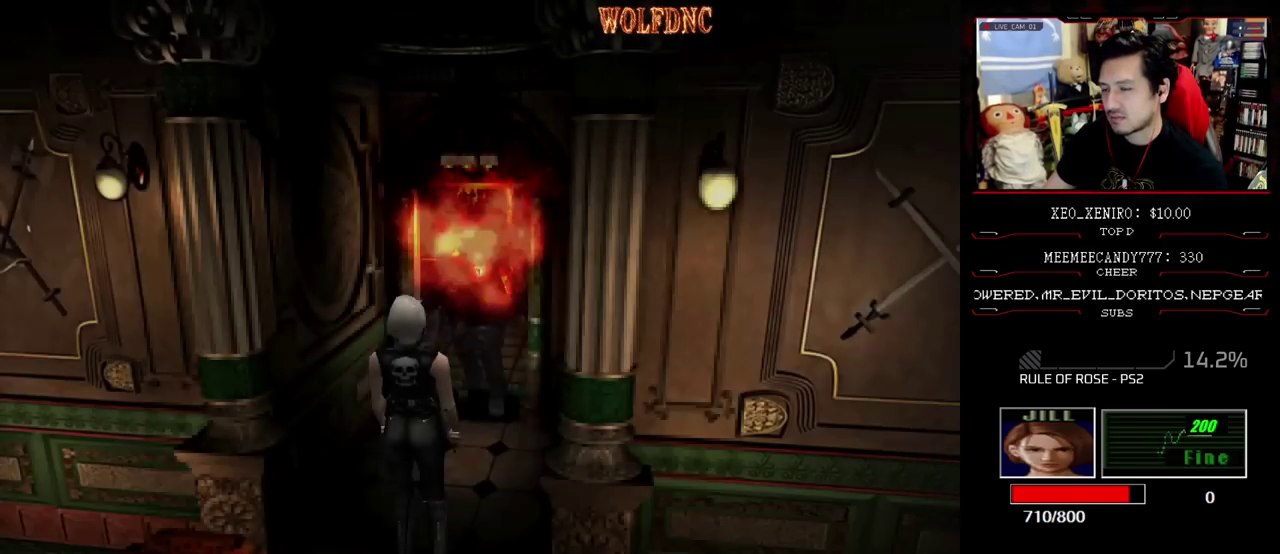
{"buttons": [], "events": [[300, "CROSS", "up"], [300, "R1", "up"]]}
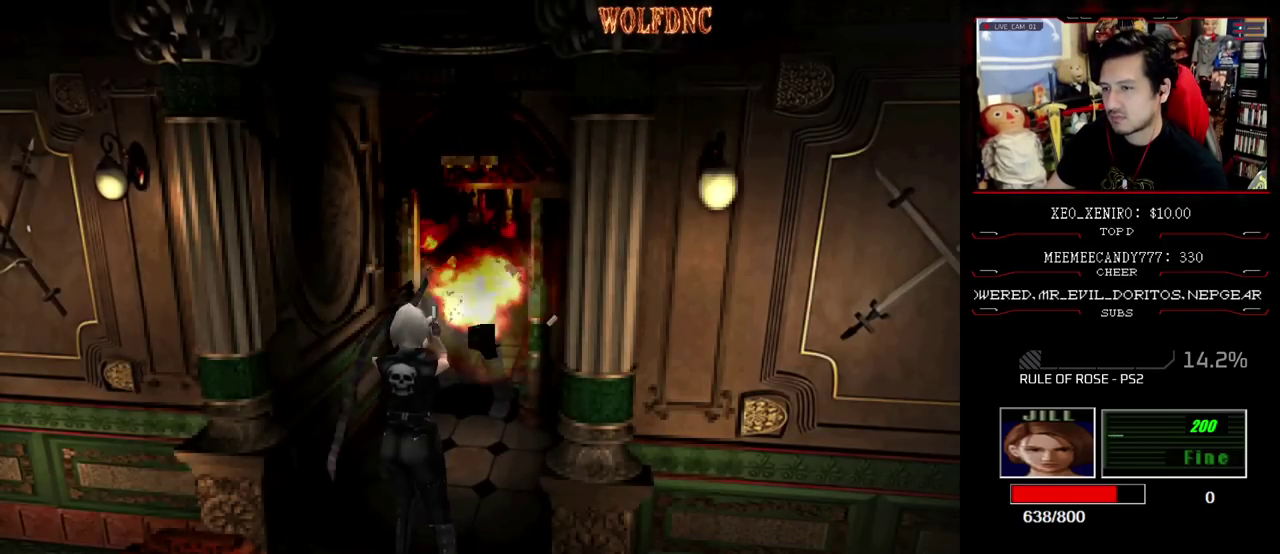
{"buttons": ["DPAD_RIGHT"], "events": [[50, "DPAD_RIGHT", "down"]]}
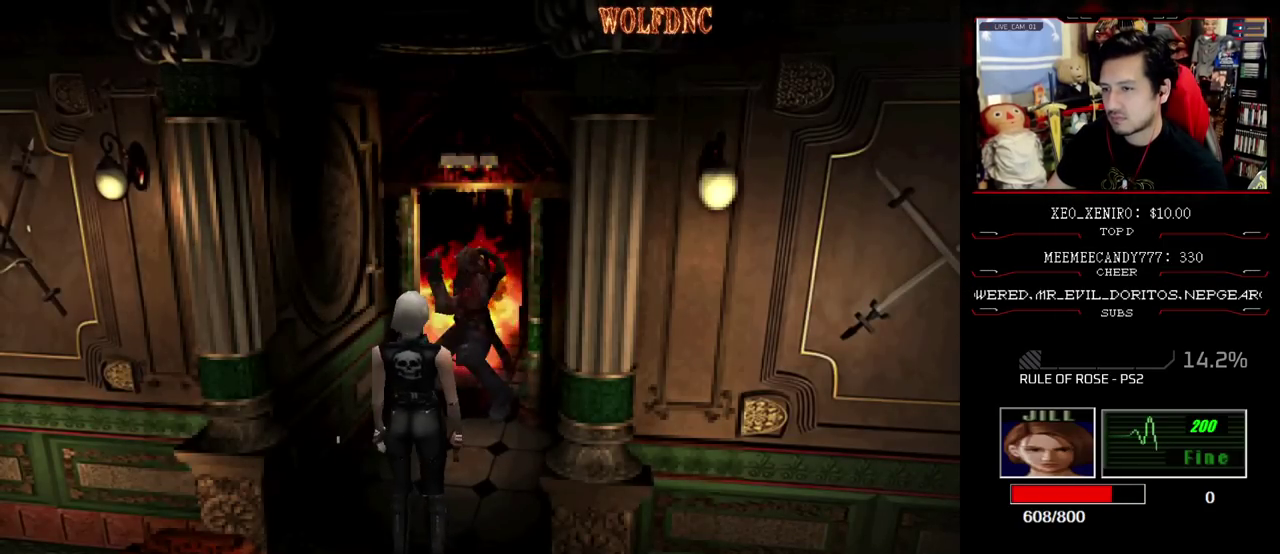
{"buttons": ["CROSS", "R1", "DPAD_DOWN"], "events": [[17, "DPAD_DOWN", "down"], [250, "R1", "down"], [300, "CROSS", "down"], [333, "DPAD_RIGHT", "up"]]}
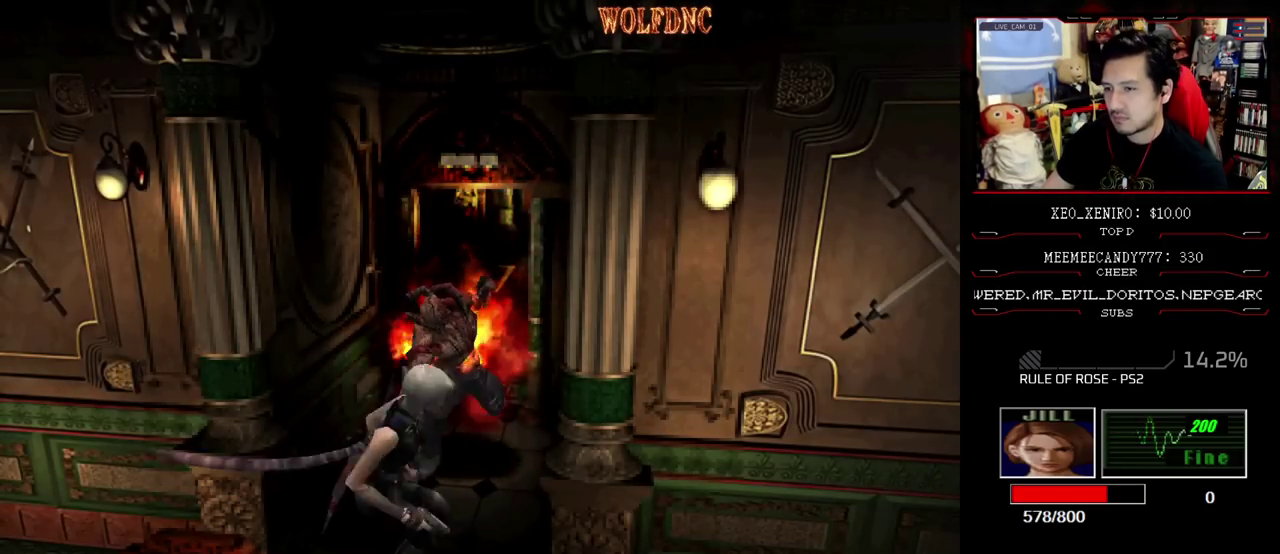
{"buttons": [], "events": [[117, "DPAD_DOWN", "up"], [167, "CROSS", "up"], [217, "R1", "up"]]}
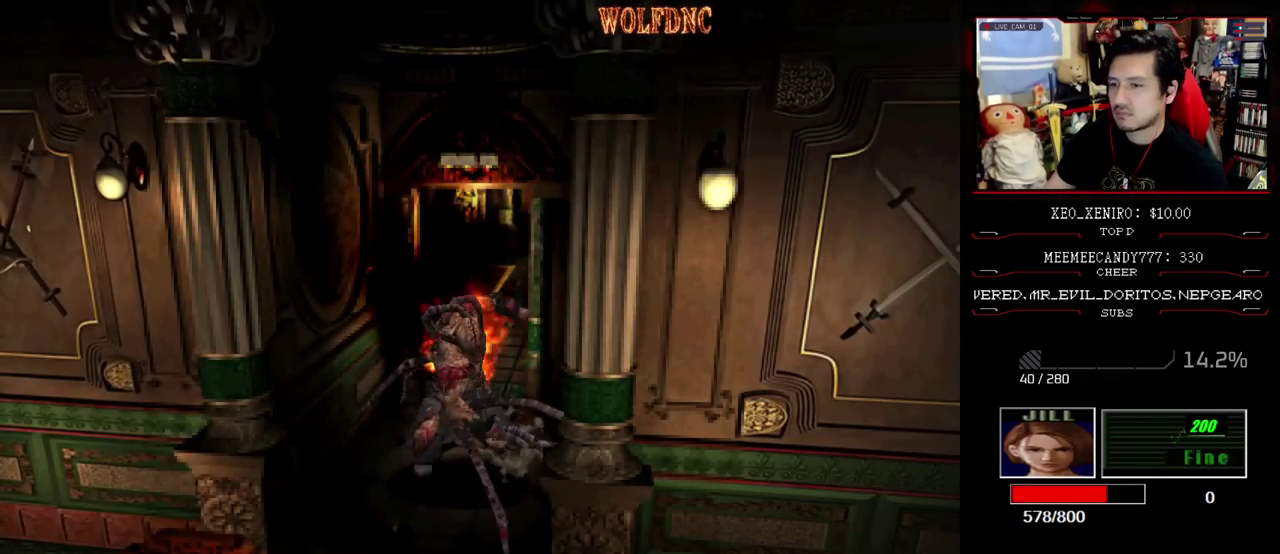
{"buttons": ["CROSS"], "events": [[283, "CROSS", "down"], [367, "CROSS", "up"], [417, "CROSS", "down"]]}
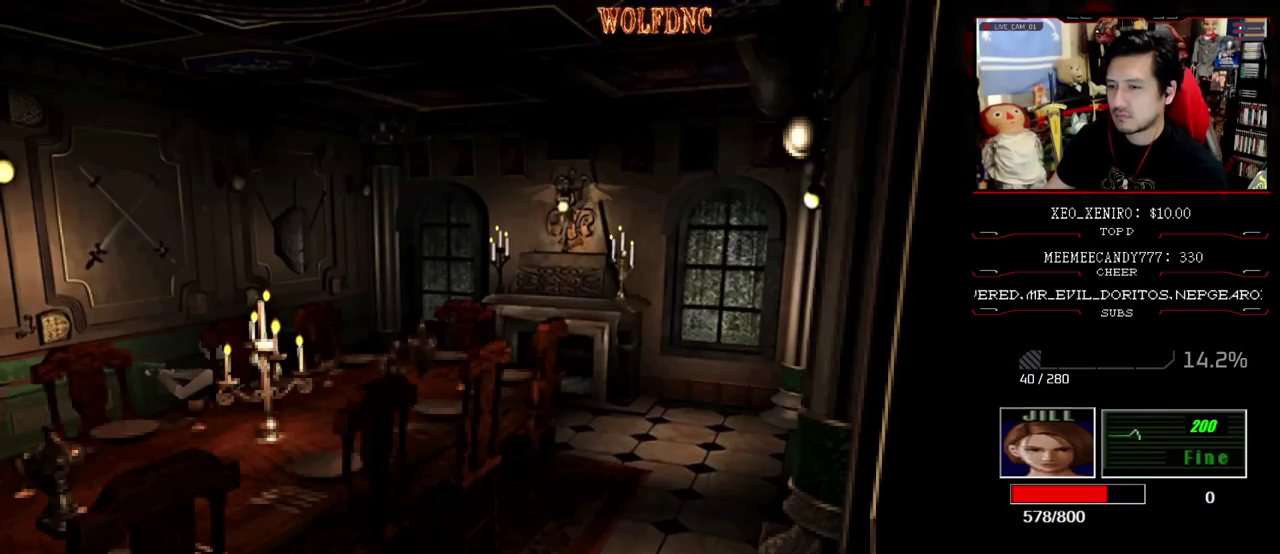
{"buttons": ["DPAD_LEFT"], "events": [[150, "CROSS", "up"], [433, "DPAD_LEFT", "down"]]}